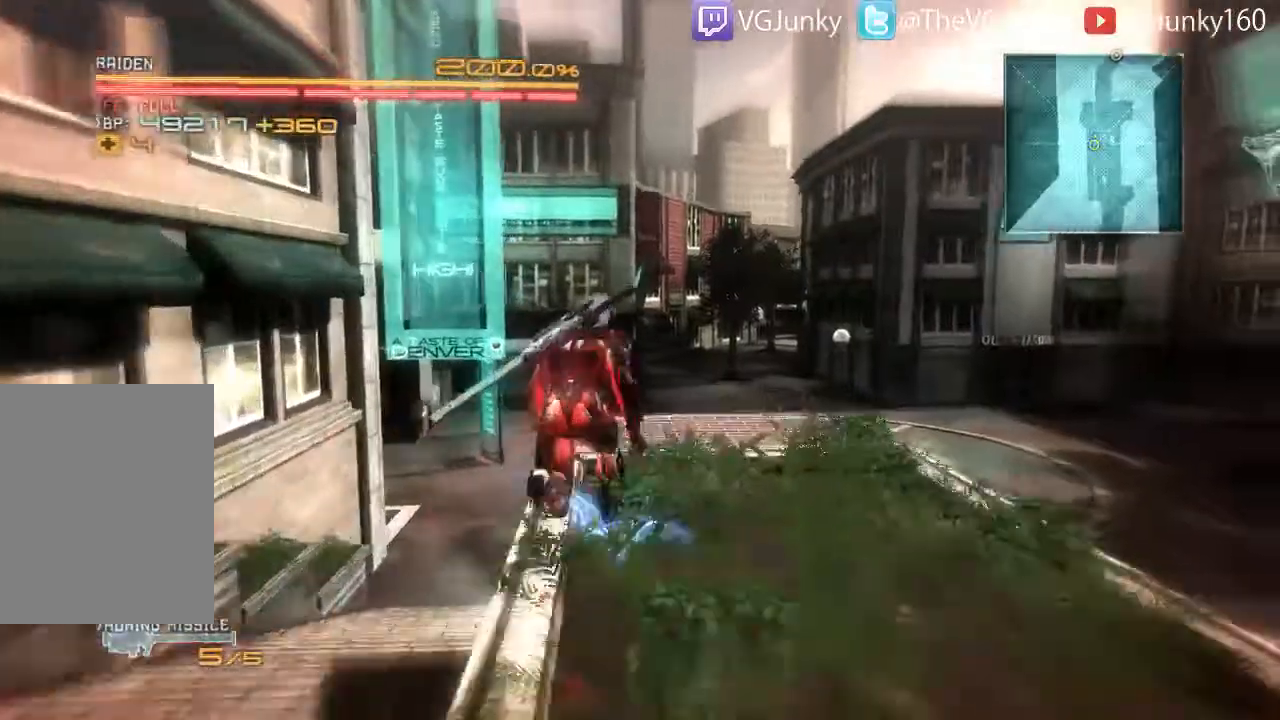
Gameplay with a controller (Xbox layout); each line is a JSON object with the inputs held at the frame after it (dt_ms = milliseconds from this image to that frame). "events" lists button and stick changes between this image and that frame as [ms after this image, input, new state], when the widget could be followed in between. Not read: L3 R3.
{"dt_ms": 500, "buttons": ["R2"], "left_stick": "up", "right_stick": "center", "events": []}
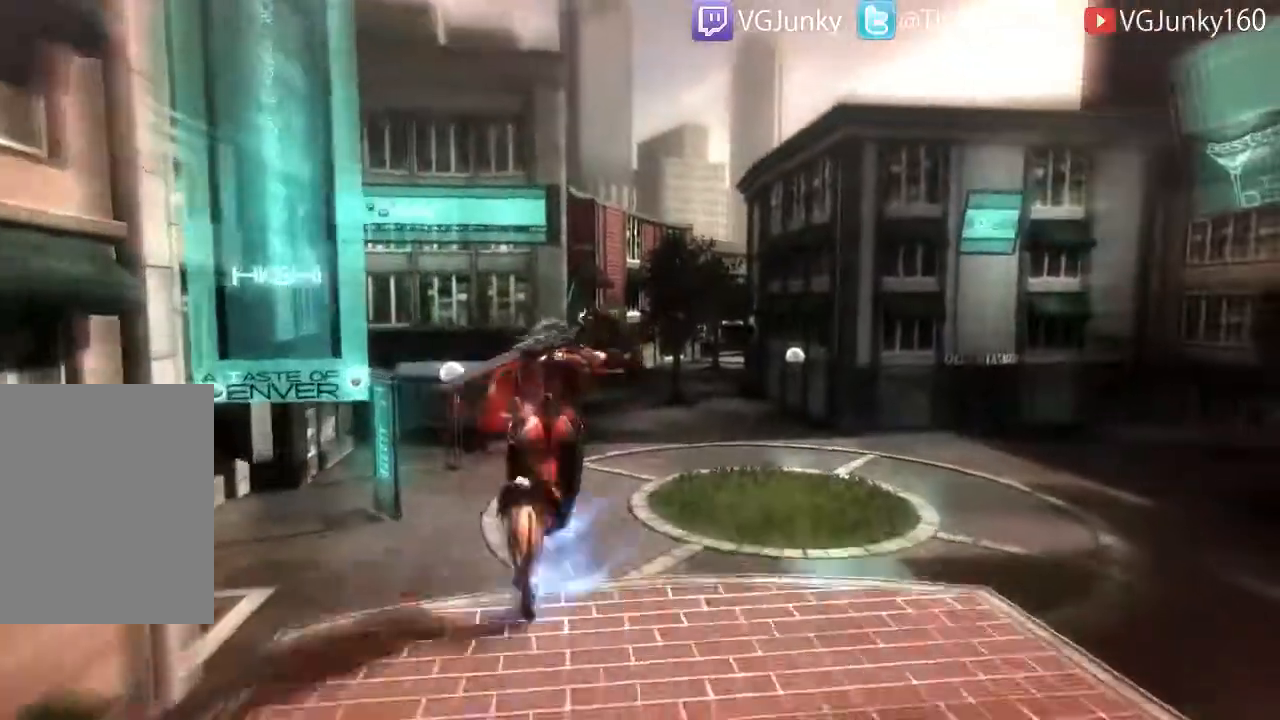
{"dt_ms": 1000, "buttons": ["R2"], "left_stick": "up", "right_stick": "center"}
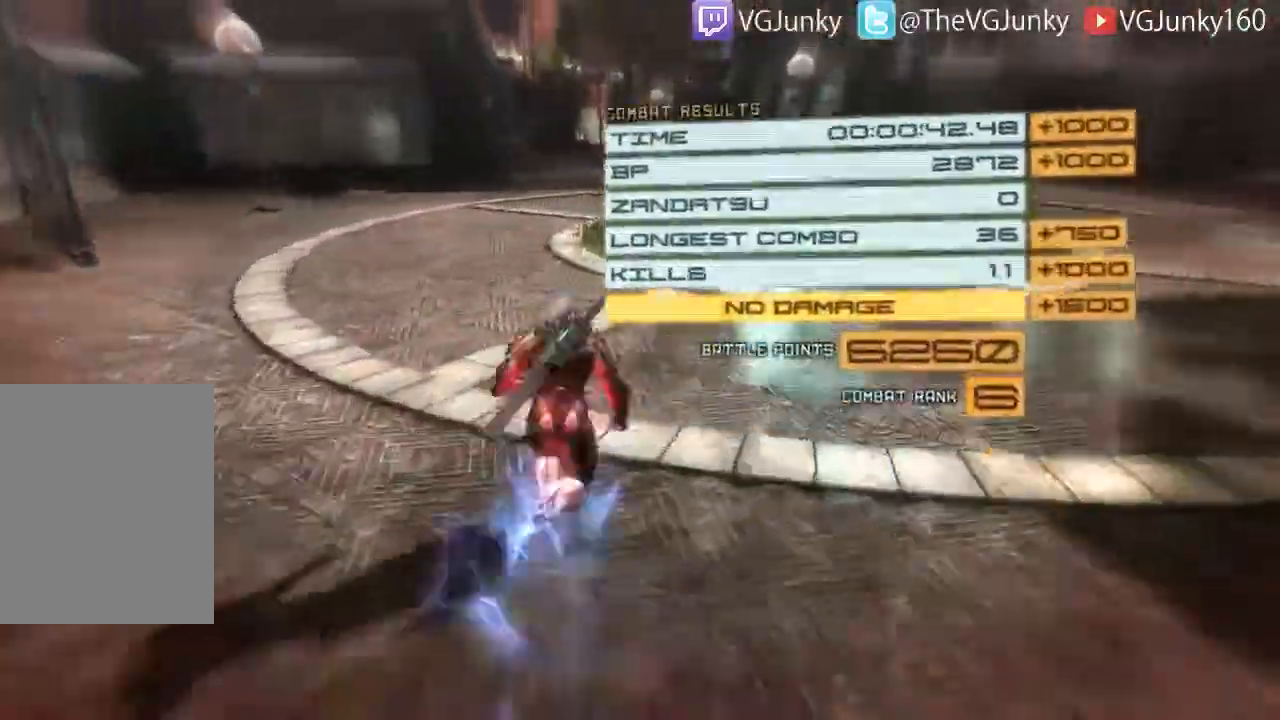
{"dt_ms": 500, "buttons": ["R2"], "left_stick": "up", "right_stick": "center", "events": []}
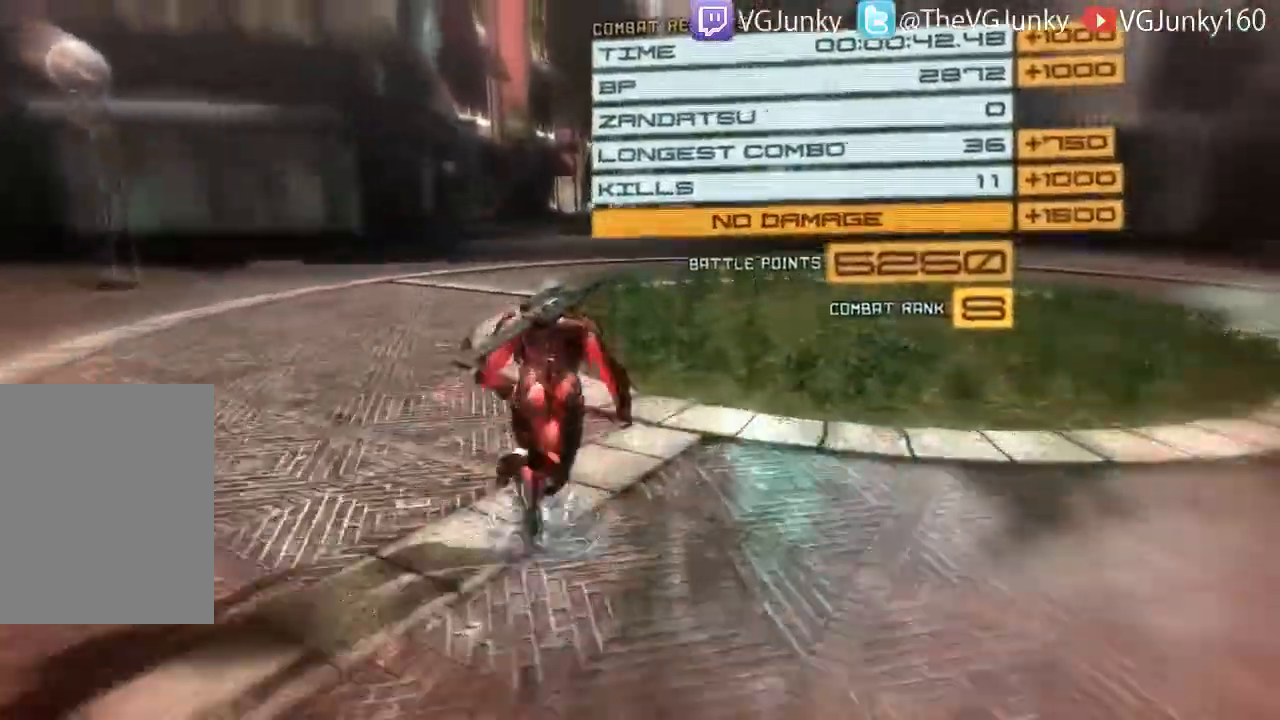
{"dt_ms": 500, "buttons": ["R2"], "left_stick": "up", "right_stick": "center", "events": []}
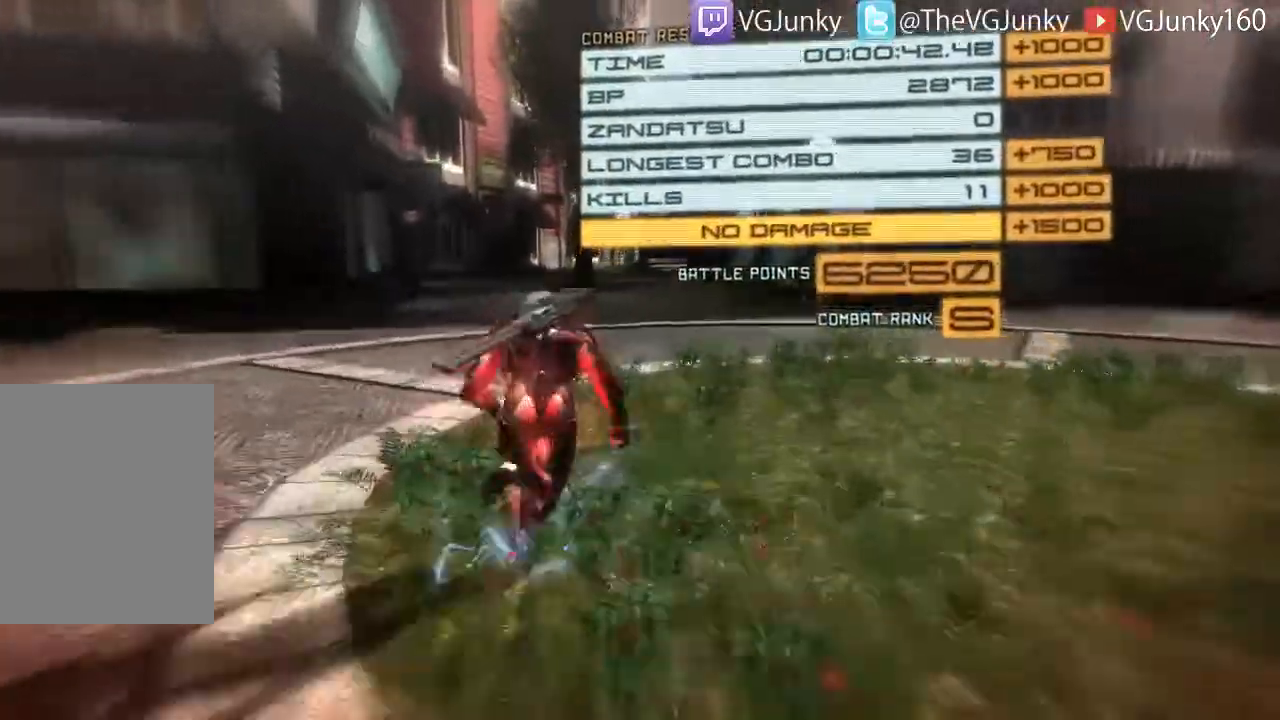
{"dt_ms": 500, "buttons": ["R2"], "left_stick": "up", "right_stick": "center", "events": [[100, "right_stick", "left"], [400, "right_stick", "center"]]}
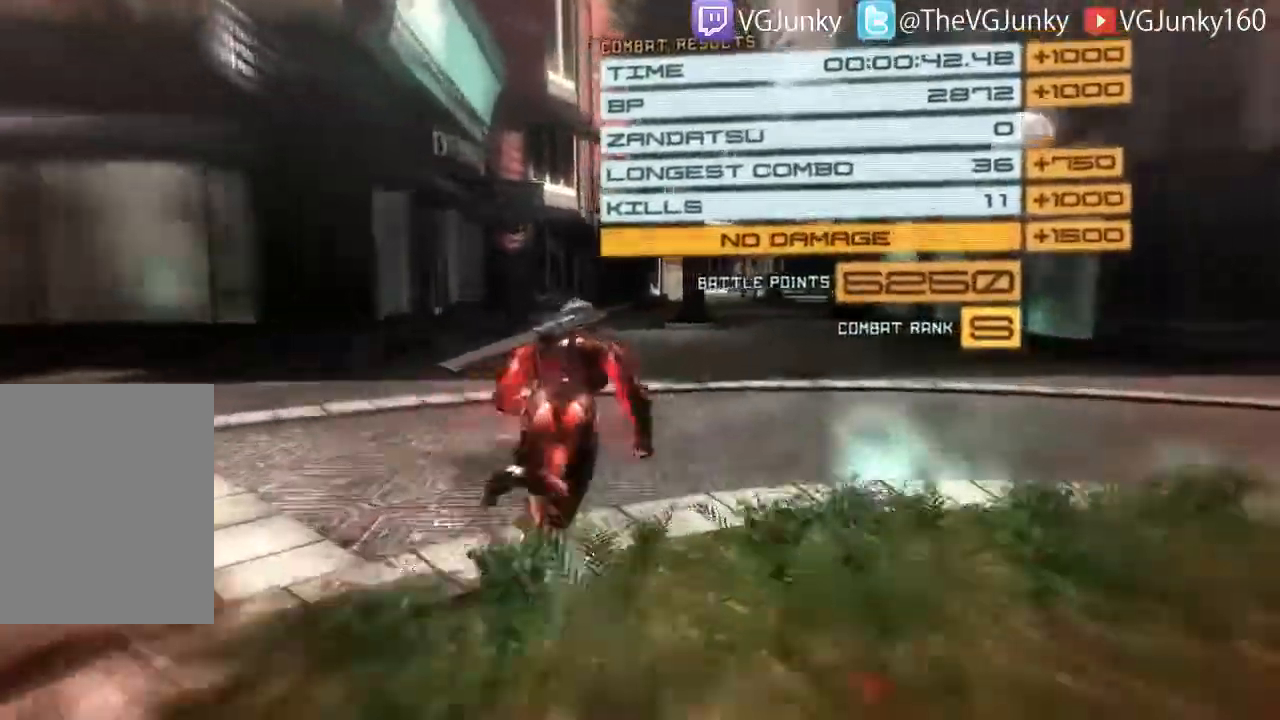
{"dt_ms": 500, "buttons": ["R2"], "left_stick": "up", "right_stick": "center", "events": []}
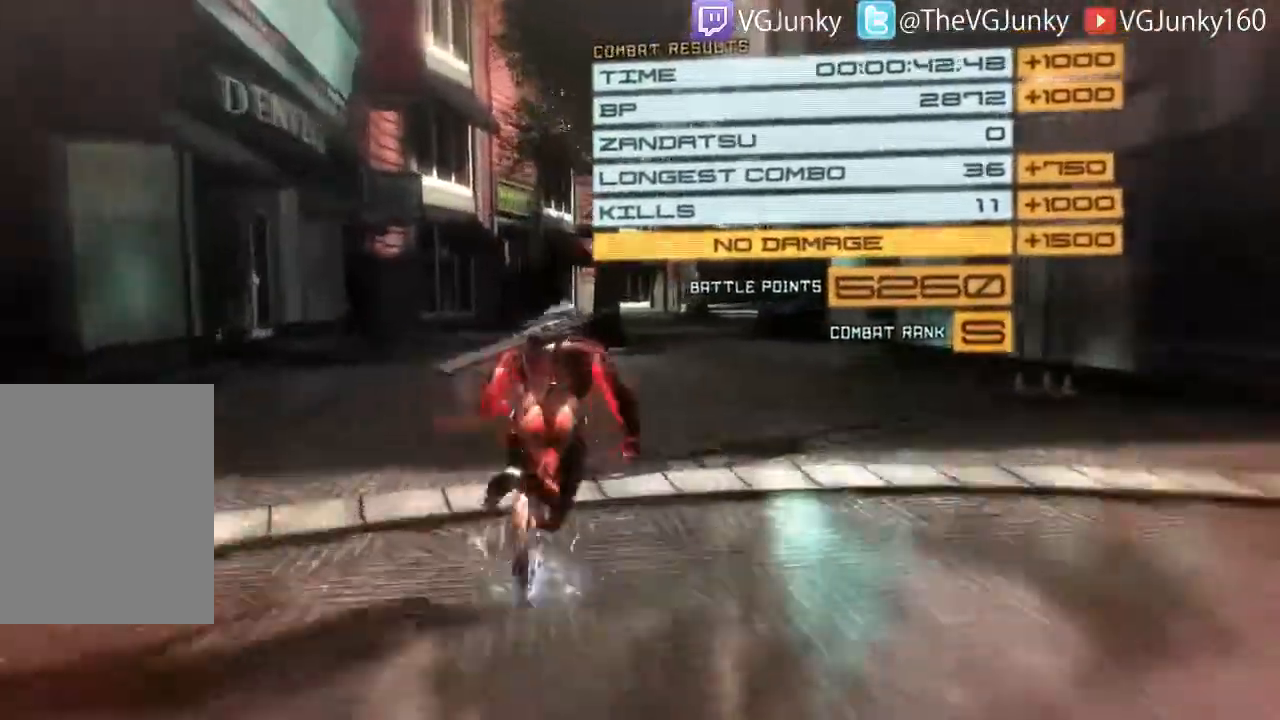
{"dt_ms": 500, "buttons": ["R2"], "left_stick": "up", "right_stick": "center", "events": [[300, "right_stick", "left"], [467, "right_stick", "center"]]}
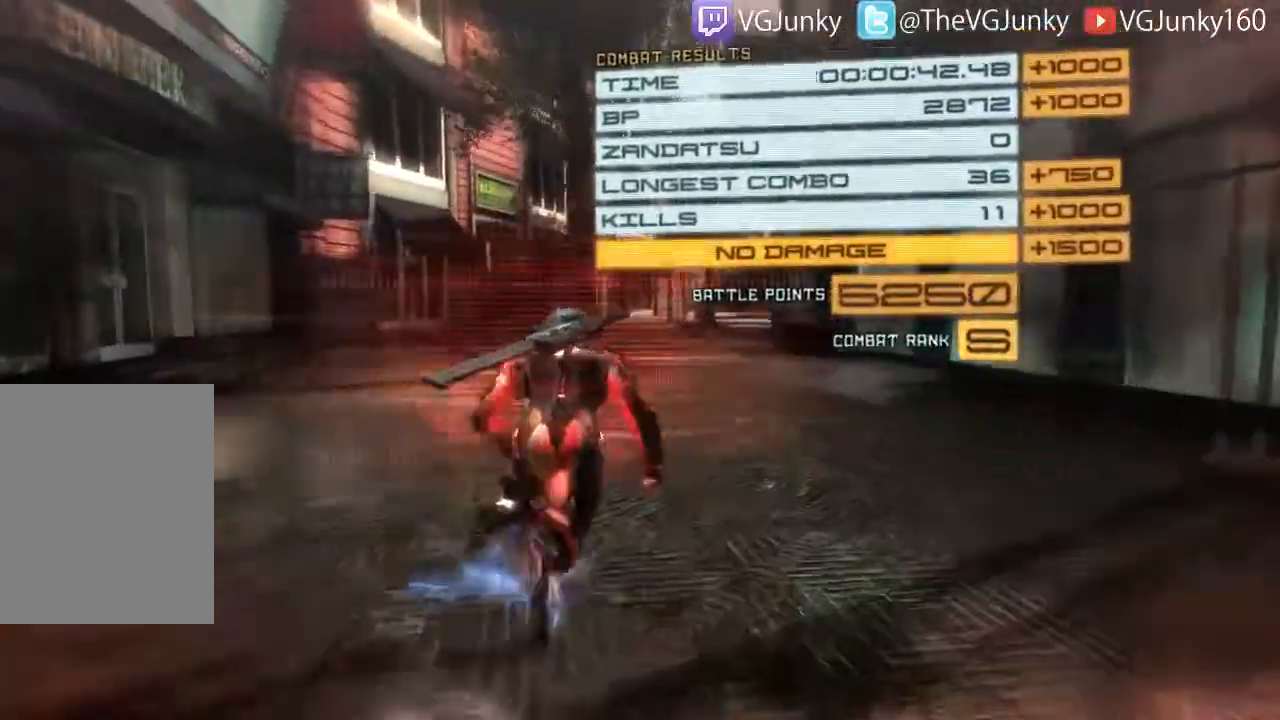
{"dt_ms": 500, "buttons": ["R2"], "left_stick": "up", "right_stick": "up-left"}
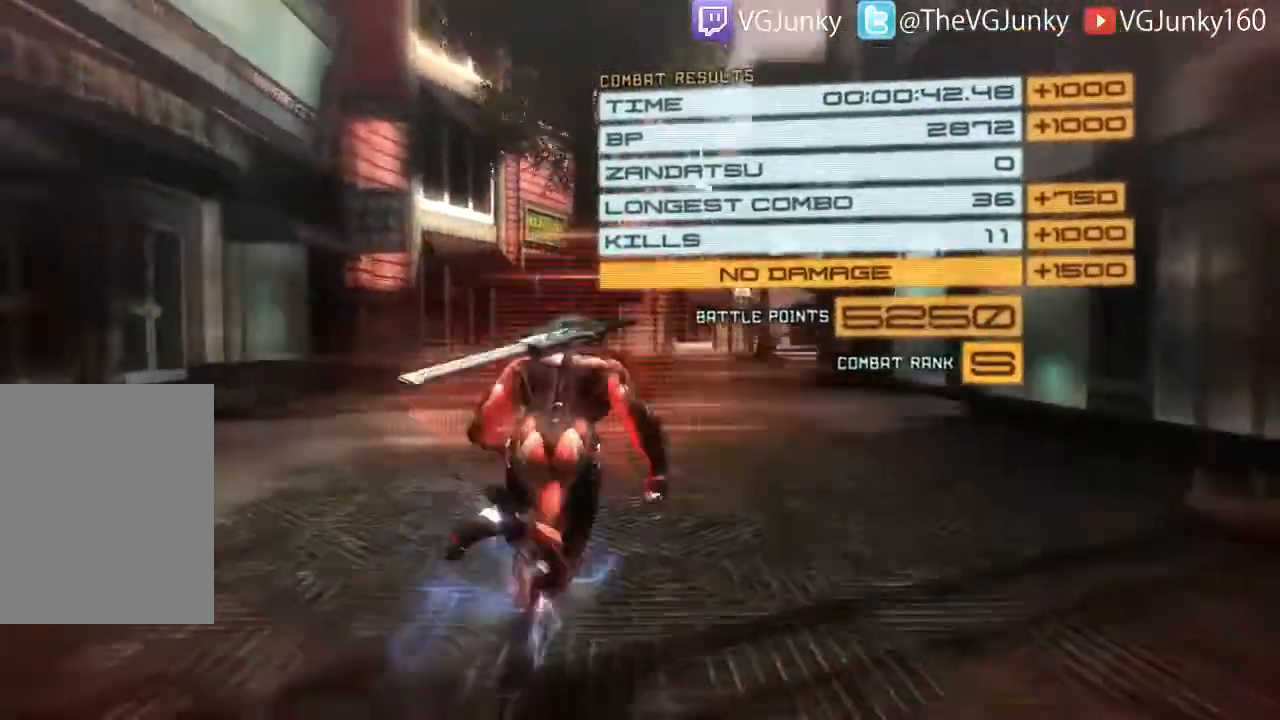
{"dt_ms": 500, "buttons": ["R2"], "left_stick": "up", "right_stick": "center", "events": [[33, "right_stick", "center"]]}
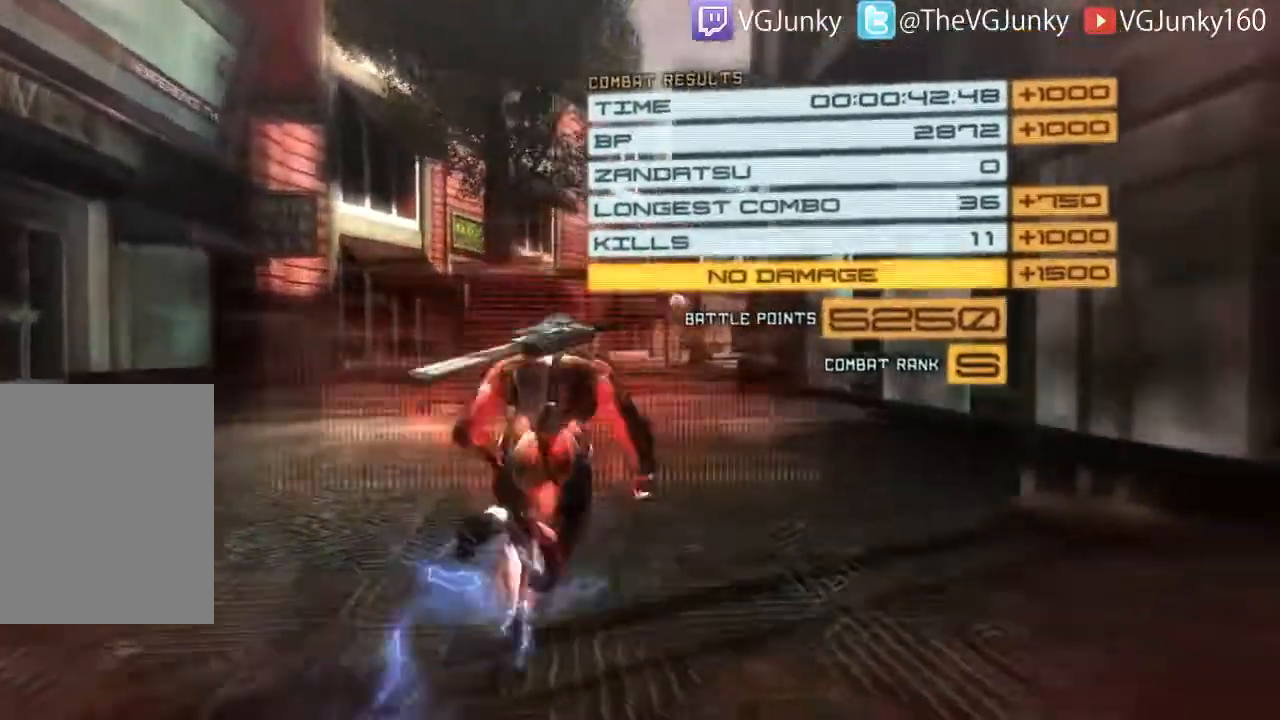
{"dt_ms": 500, "buttons": ["R2"], "left_stick": "up", "right_stick": "center", "events": [[100, "right_stick", "down"], [233, "right_stick", "center"]]}
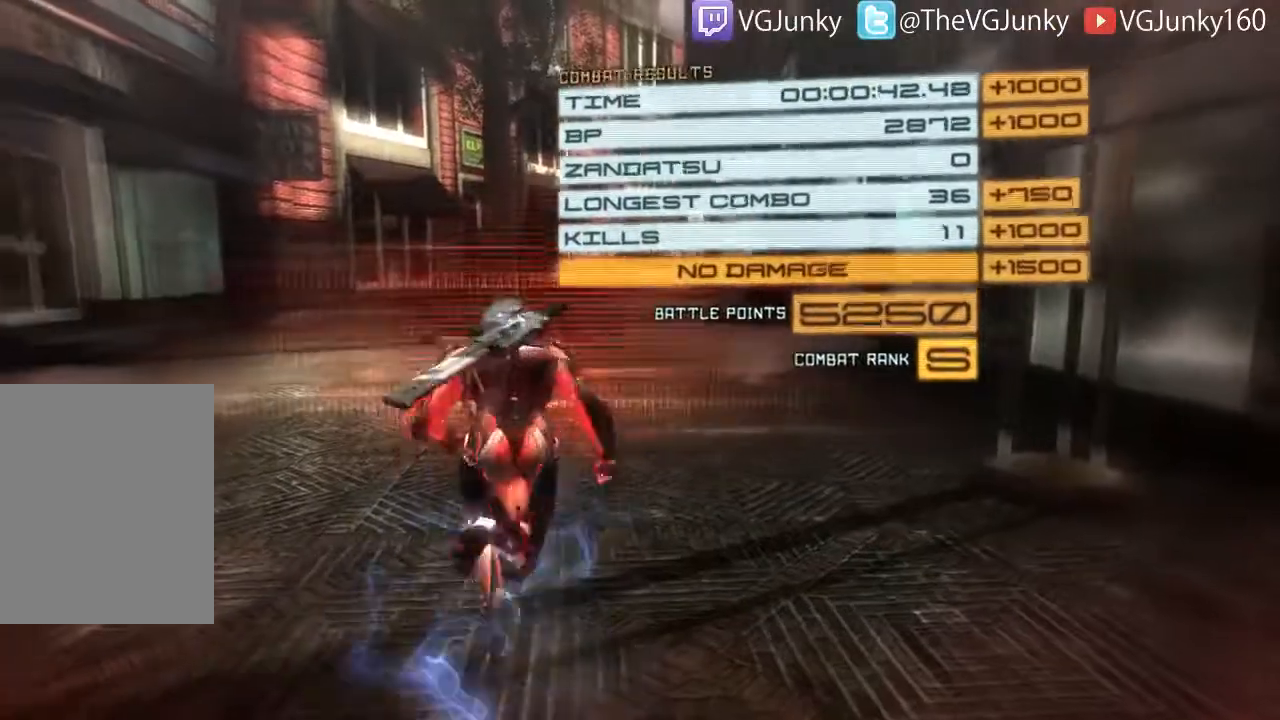
{"dt_ms": 500, "buttons": ["R2"], "left_stick": "up", "right_stick": "center", "events": []}
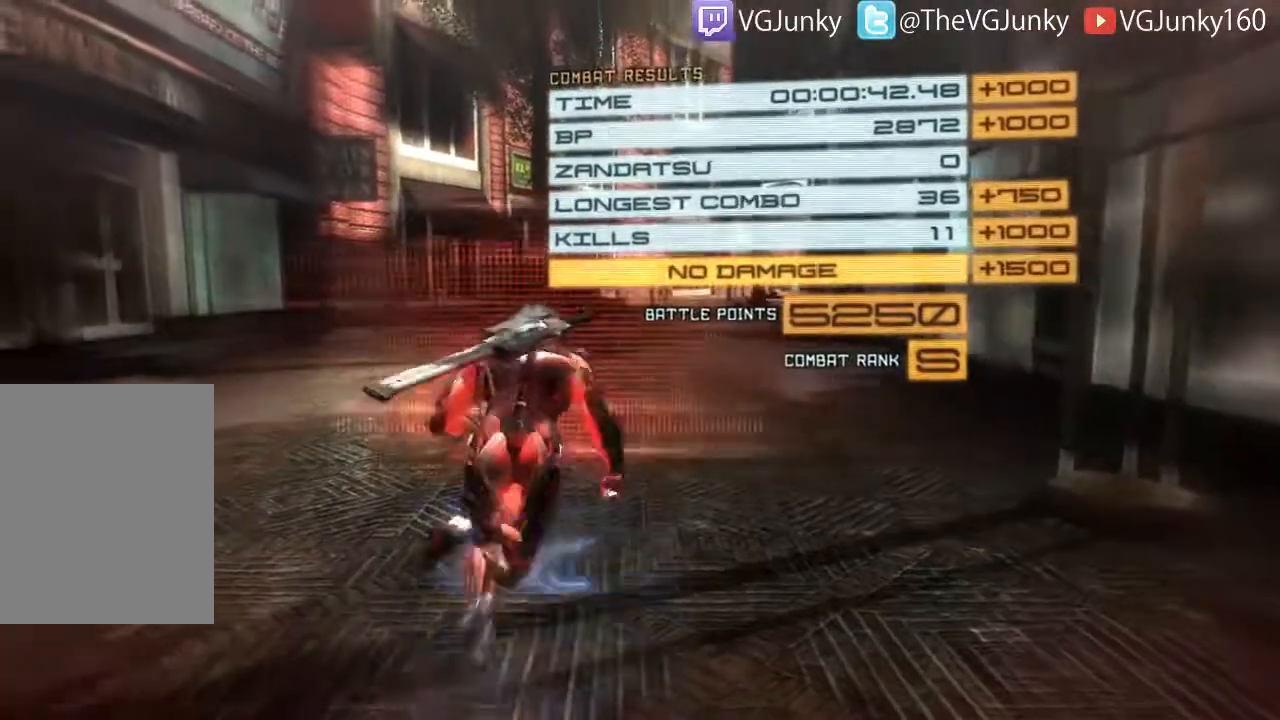
{"dt_ms": 500, "buttons": ["R2"], "left_stick": "up", "right_stick": "center", "events": [[233, "right_stick", "down-left"], [333, "right_stick", "center"]]}
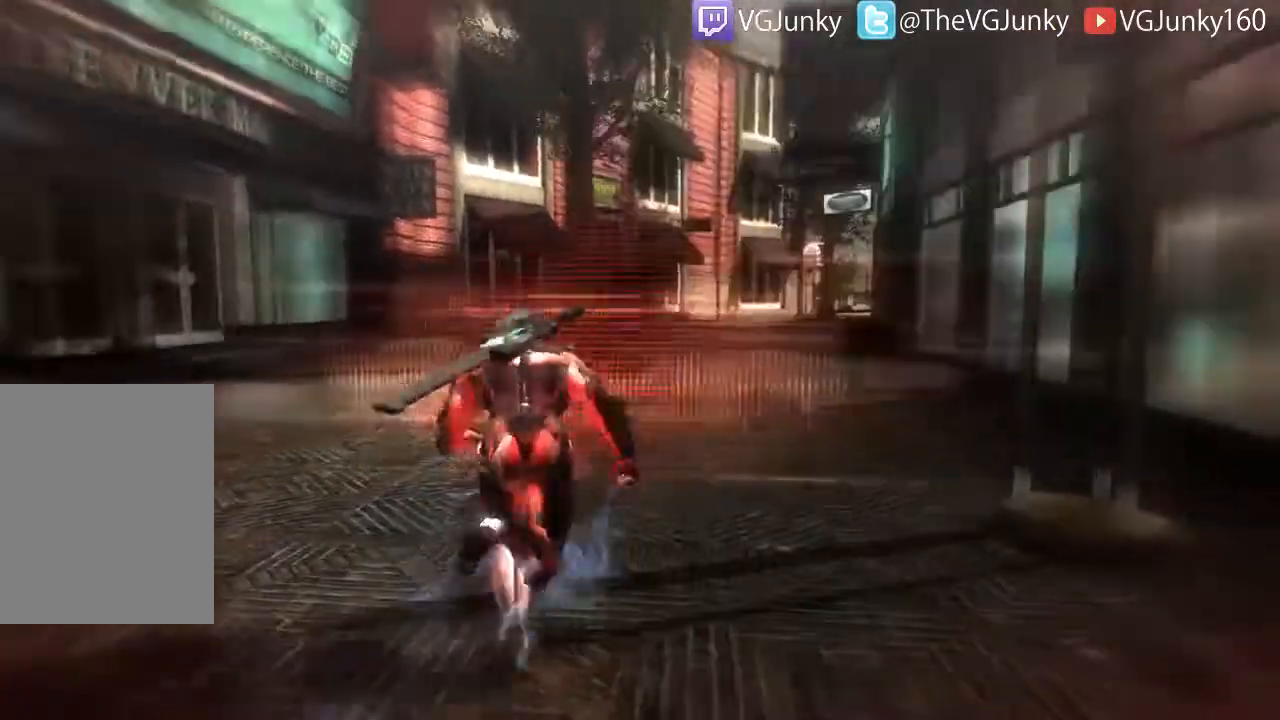
{"dt_ms": 500, "buttons": ["R2"], "left_stick": "up", "right_stick": "center", "events": []}
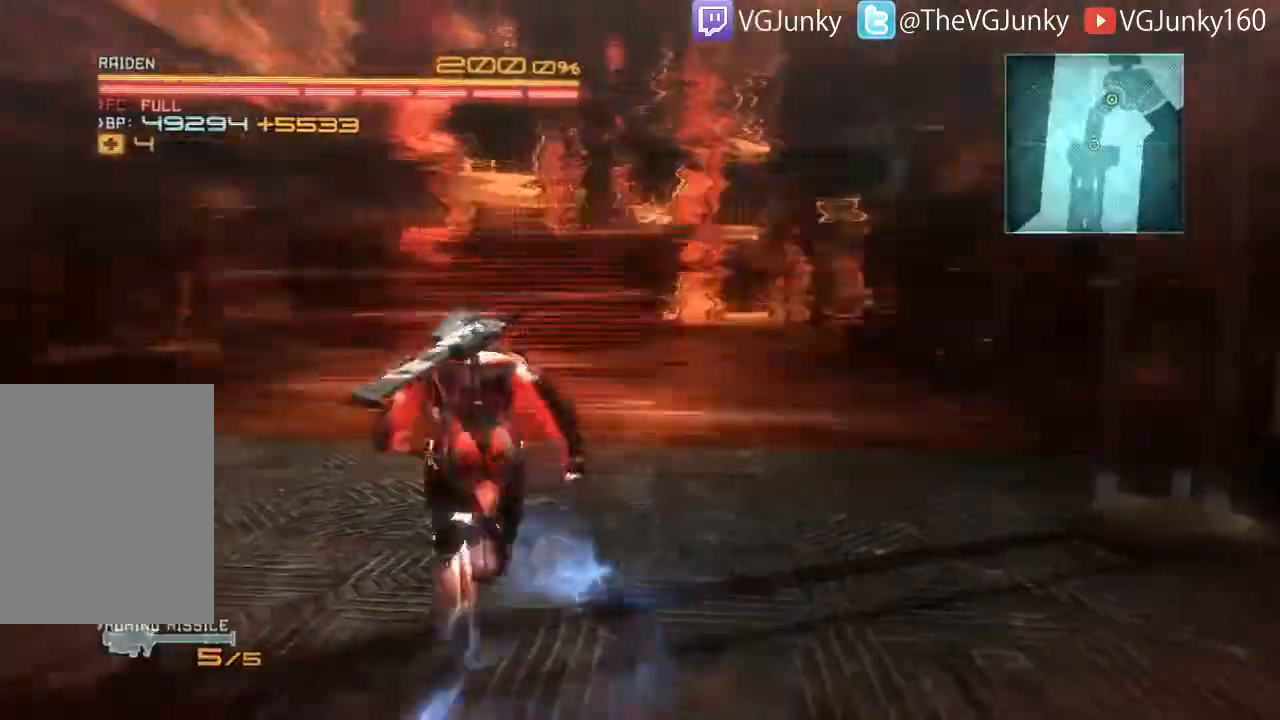
{"dt_ms": 500, "buttons": ["R2"], "left_stick": "up", "right_stick": "right", "events": [[33, "right_stick", "down"], [167, "right_stick", "center"], [500, "right_stick", "right"]]}
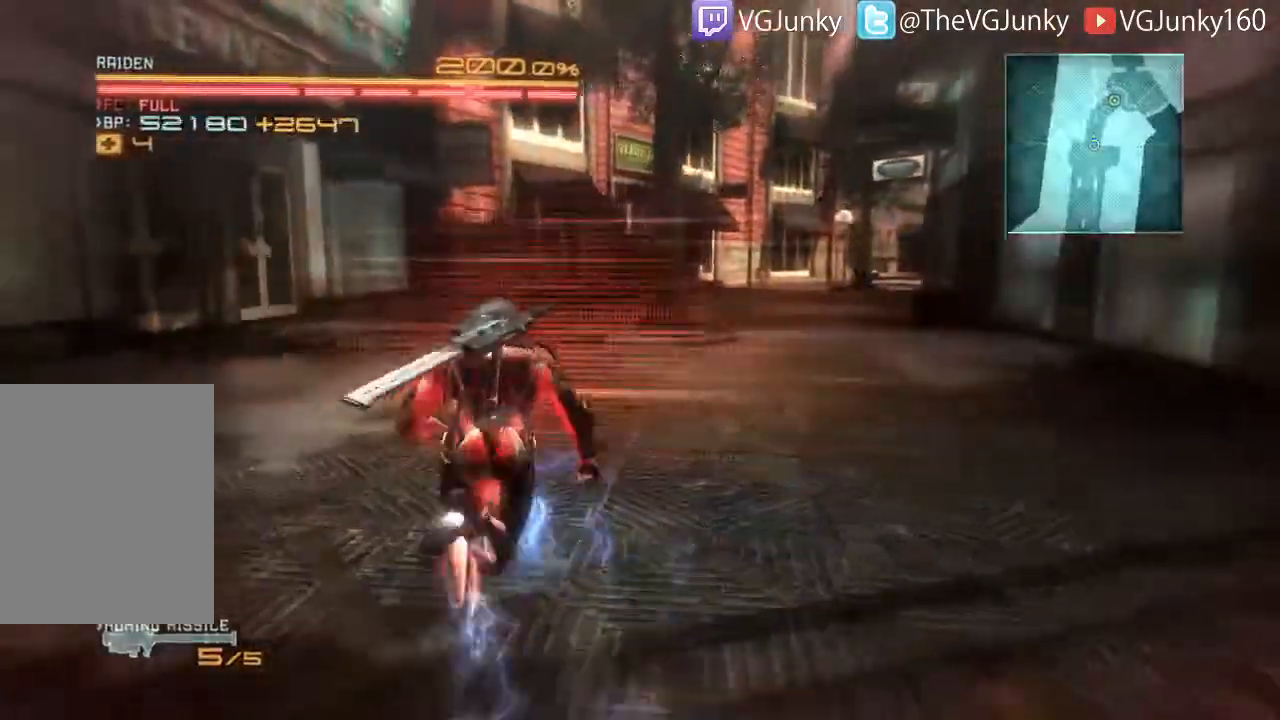
{"dt_ms": 500, "buttons": ["R2"], "left_stick": "up", "right_stick": "center", "events": [[100, "right_stick", "center"], [300, "right_stick", "down-right"], [467, "right_stick", "center"]]}
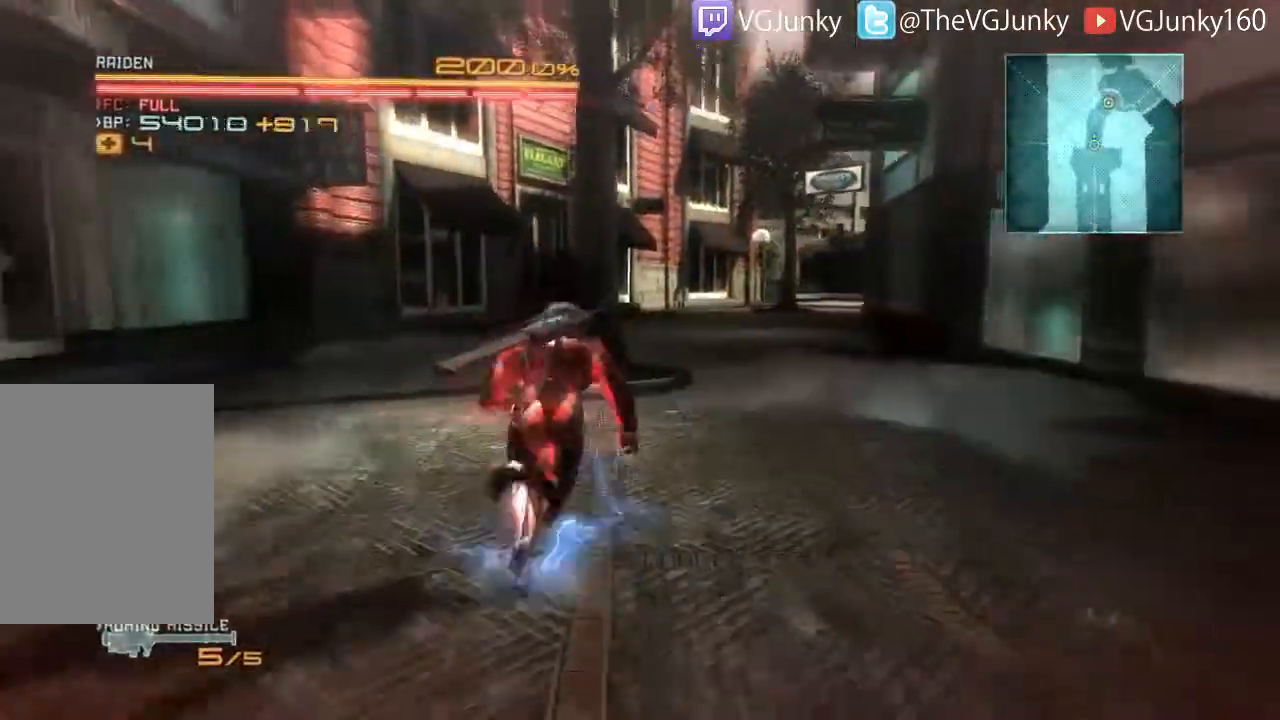
{"dt_ms": 500, "buttons": ["R2"], "left_stick": "up", "right_stick": "center", "events": []}
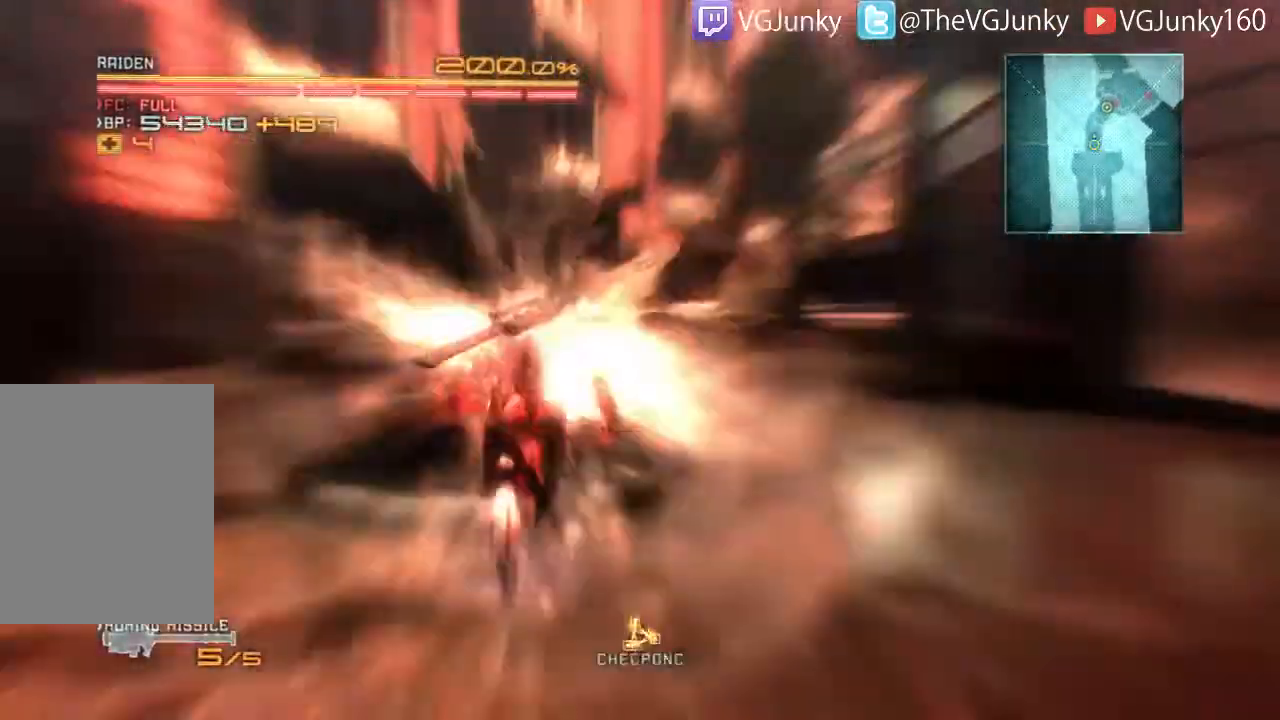
{"dt_ms": 500, "buttons": ["R2"], "left_stick": "up", "right_stick": "center", "events": []}
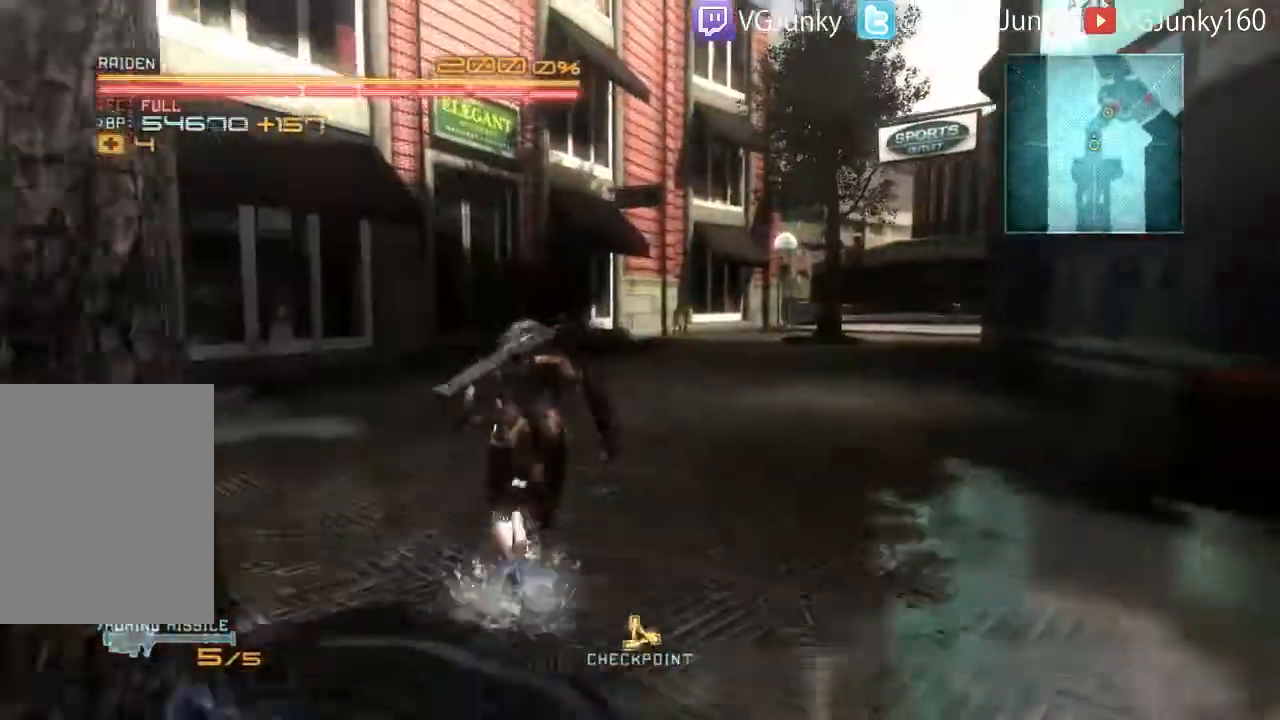
{"dt_ms": 500, "buttons": ["R2"], "left_stick": "up", "right_stick": "down-right", "events": [[267, "right_stick", "right"], [333, "right_stick", "down-right"]]}
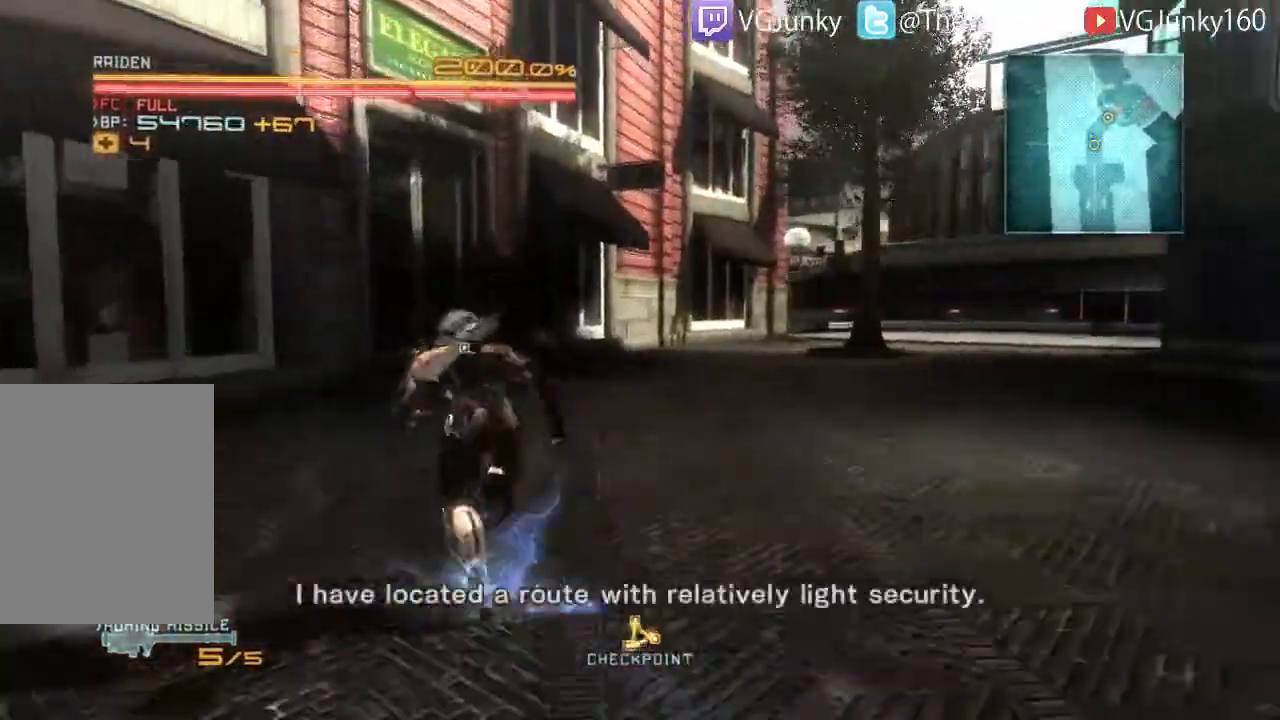
{"dt_ms": 500, "buttons": ["R2"], "left_stick": "up-right", "right_stick": "right", "events": [[33, "right_stick", "center"], [433, "right_stick", "right"], [467, "left_stick", "up-right"]]}
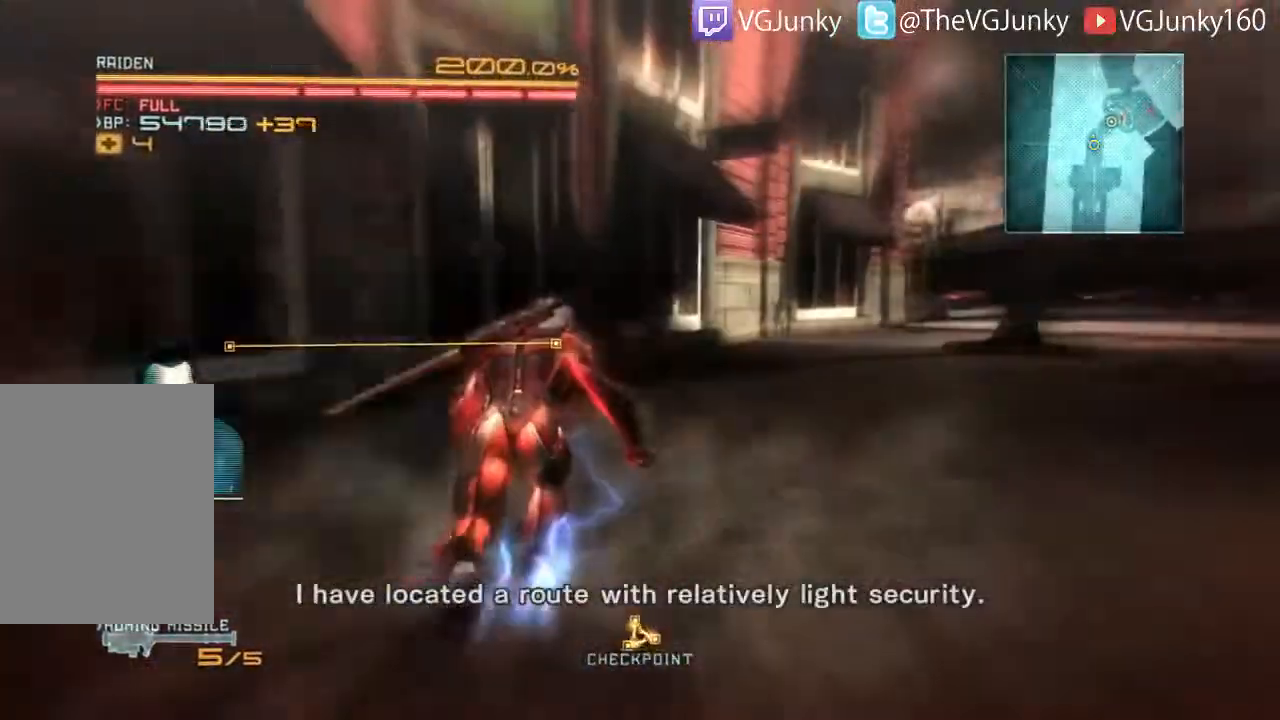
{"dt_ms": 500, "buttons": ["R2"], "left_stick": "up", "right_stick": "down-right", "events": [[167, "right_stick", "center"], [333, "right_stick", "down-right"], [400, "left_stick", "up"]]}
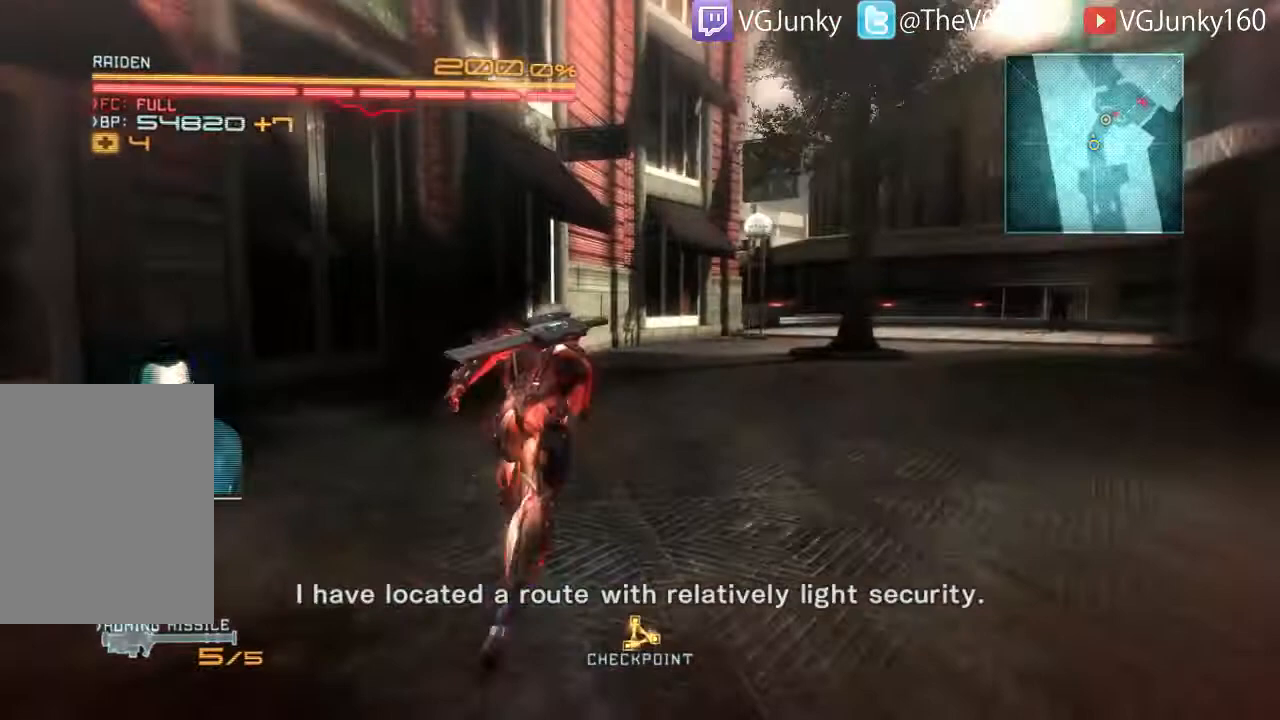
{"dt_ms": 500, "buttons": ["R2"], "left_stick": "up-right", "right_stick": "down-left", "events": [[33, "right_stick", "center"], [200, "left_stick", "up-right"], [267, "right_stick", "down-left"]]}
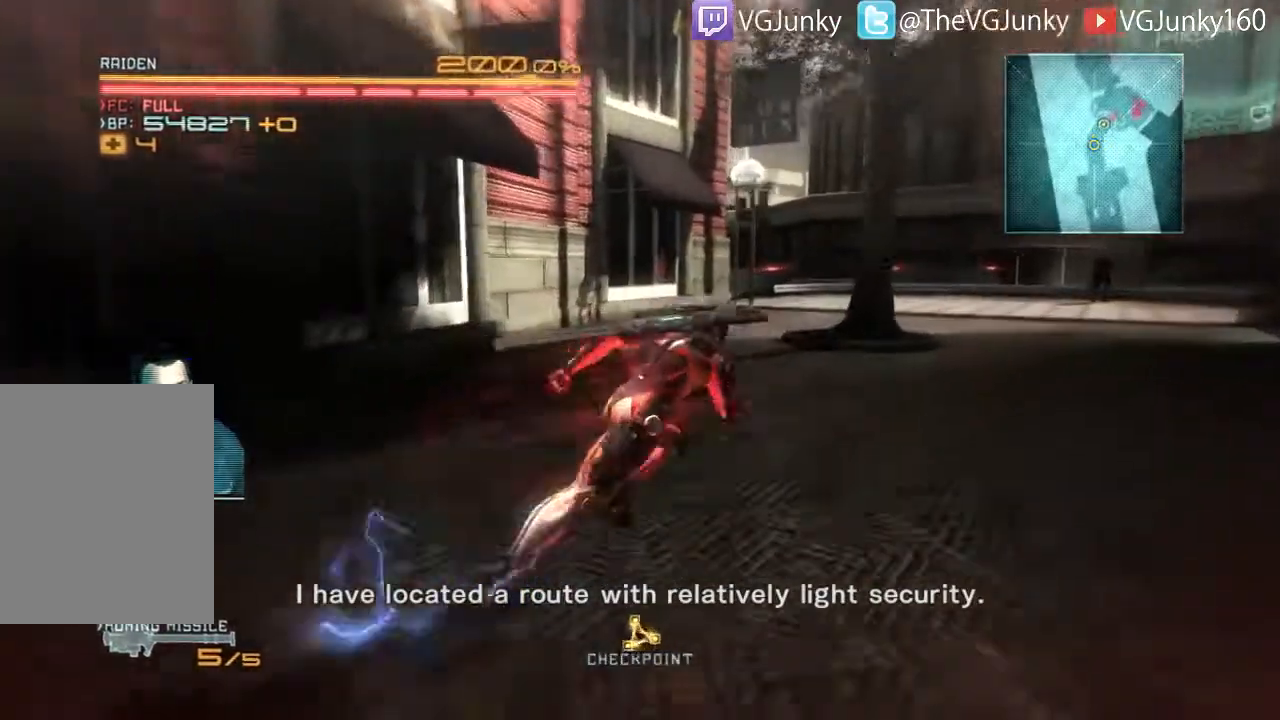
{"dt_ms": 500, "buttons": ["R2"], "left_stick": "up-left", "right_stick": "center", "events": [[33, "right_stick", "center"], [167, "right_stick", "down-left"], [200, "left_stick", "up"], [267, "right_stick", "center"], [333, "left_stick", "up-left"]]}
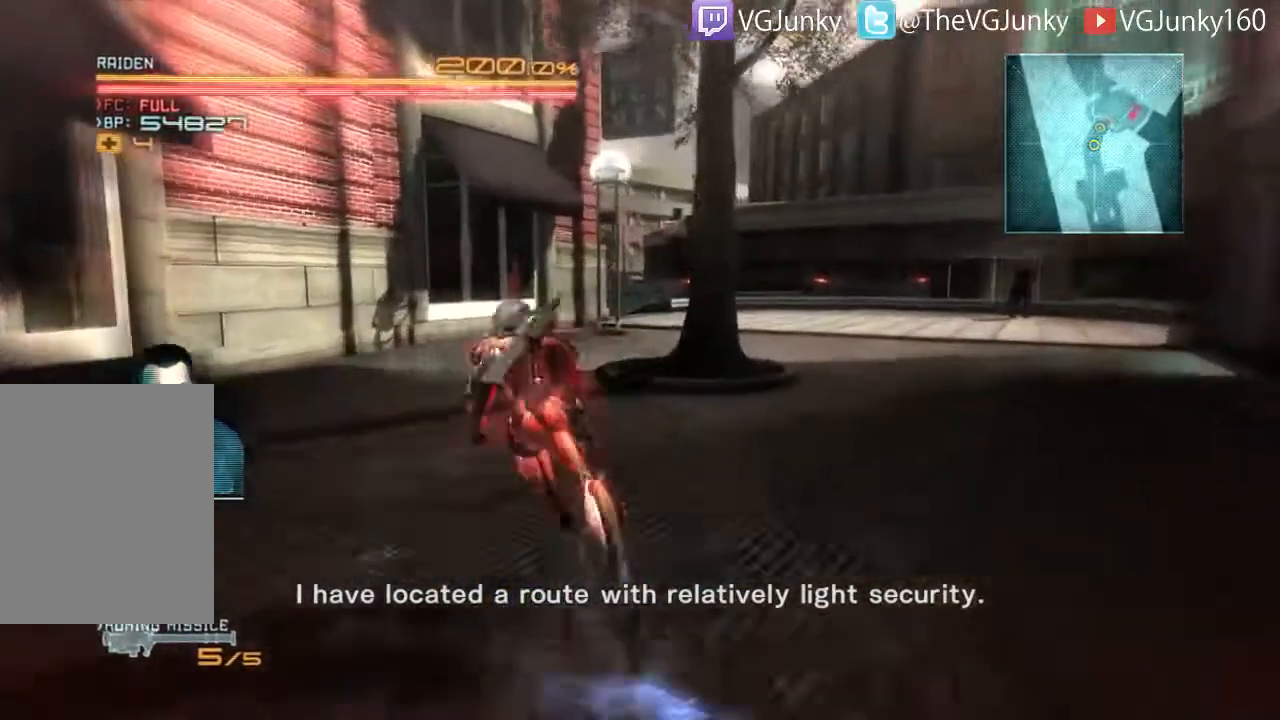
{"dt_ms": 500, "buttons": ["R2", "START"], "left_stick": "up", "right_stick": "center", "events": [[33, "right_stick", "down-left"], [167, "left_stick", "up"], [167, "right_stick", "center"], [467, "START", "down"]]}
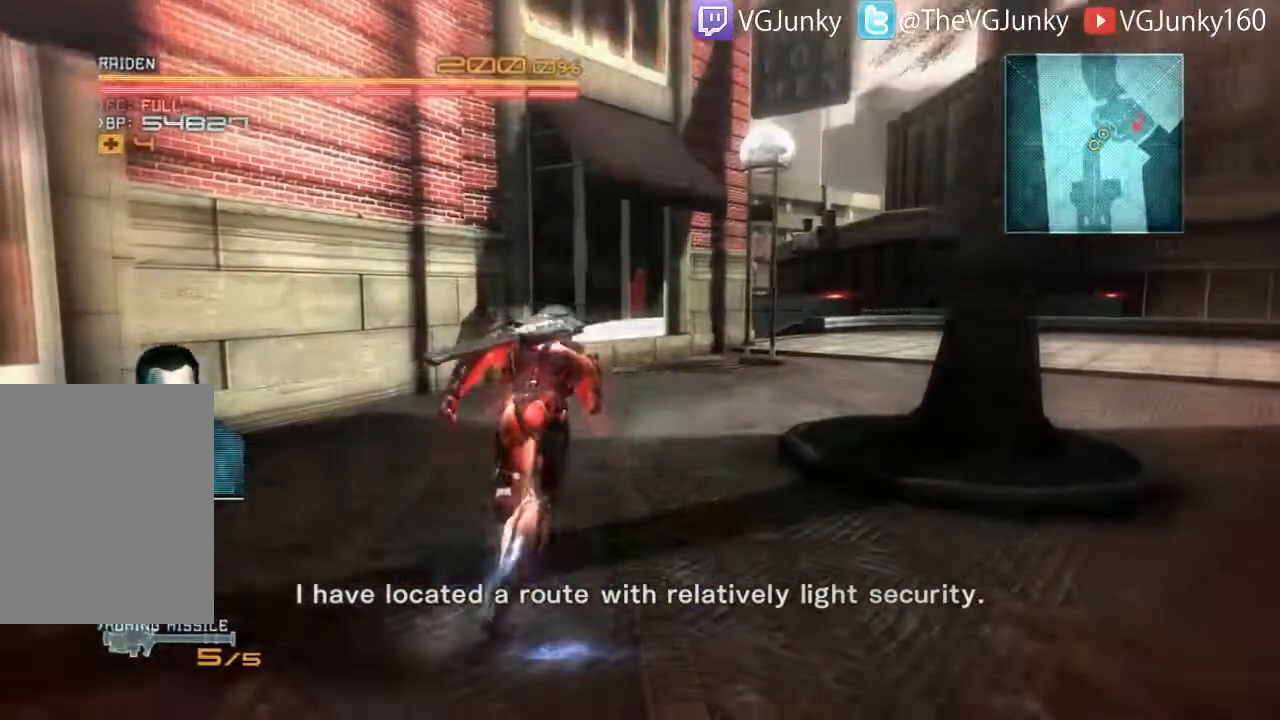
{"dt_ms": 500, "buttons": [], "left_stick": "center", "right_stick": "center", "events": [[167, "START", "up"], [267, "R2", "up"], [267, "left_stick", "center"]]}